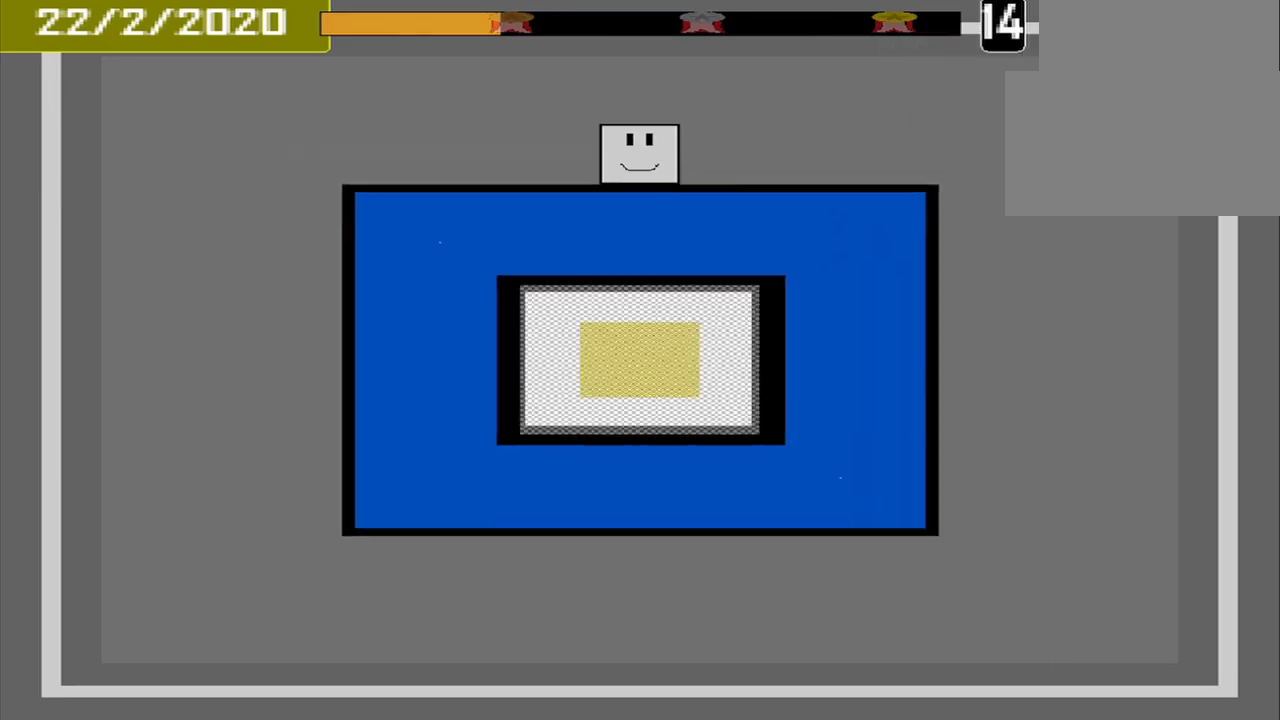
Gameplay with a controller (PlayStation layout); each line is a JSON object with the inputs held at the frame after it. "events" lists button and stick changes between this image and that frame as [ms after this image, input, new state], when the widget could be followed in between. Not read: L1 L2 L3 R2 R3 left_stick right_stick.
{"buttons": [], "events": []}
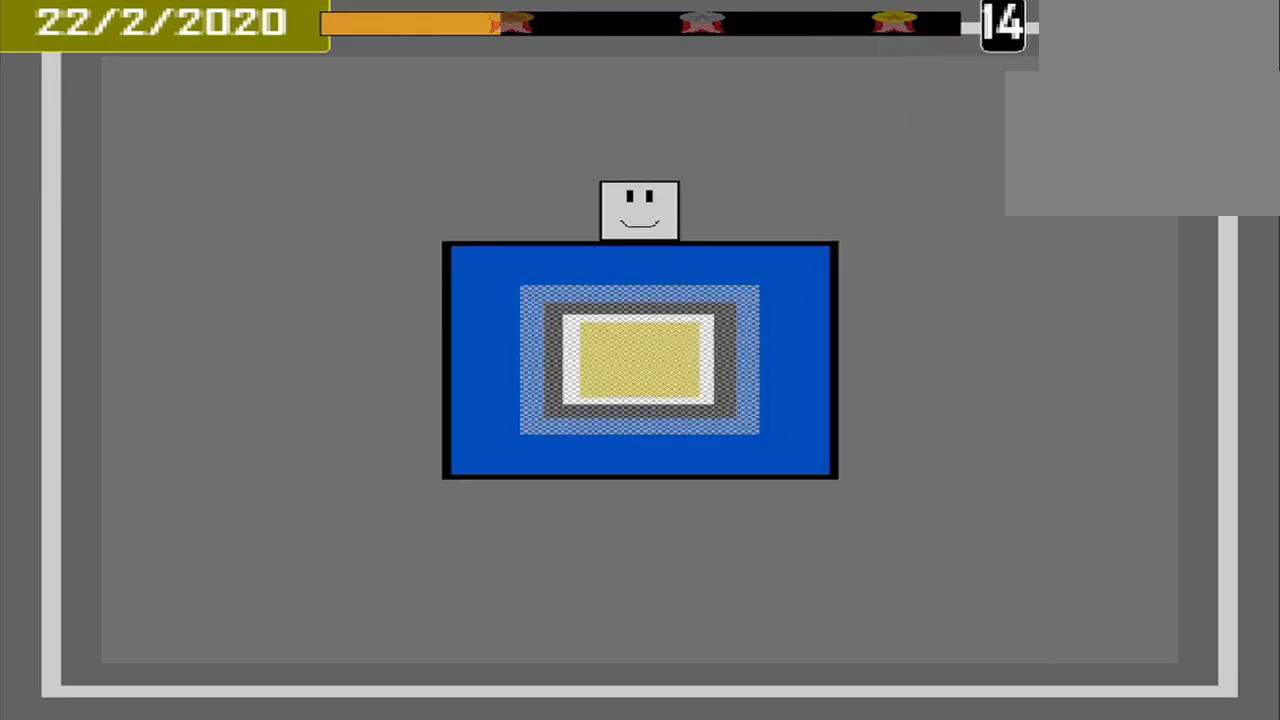
{"buttons": [], "events": []}
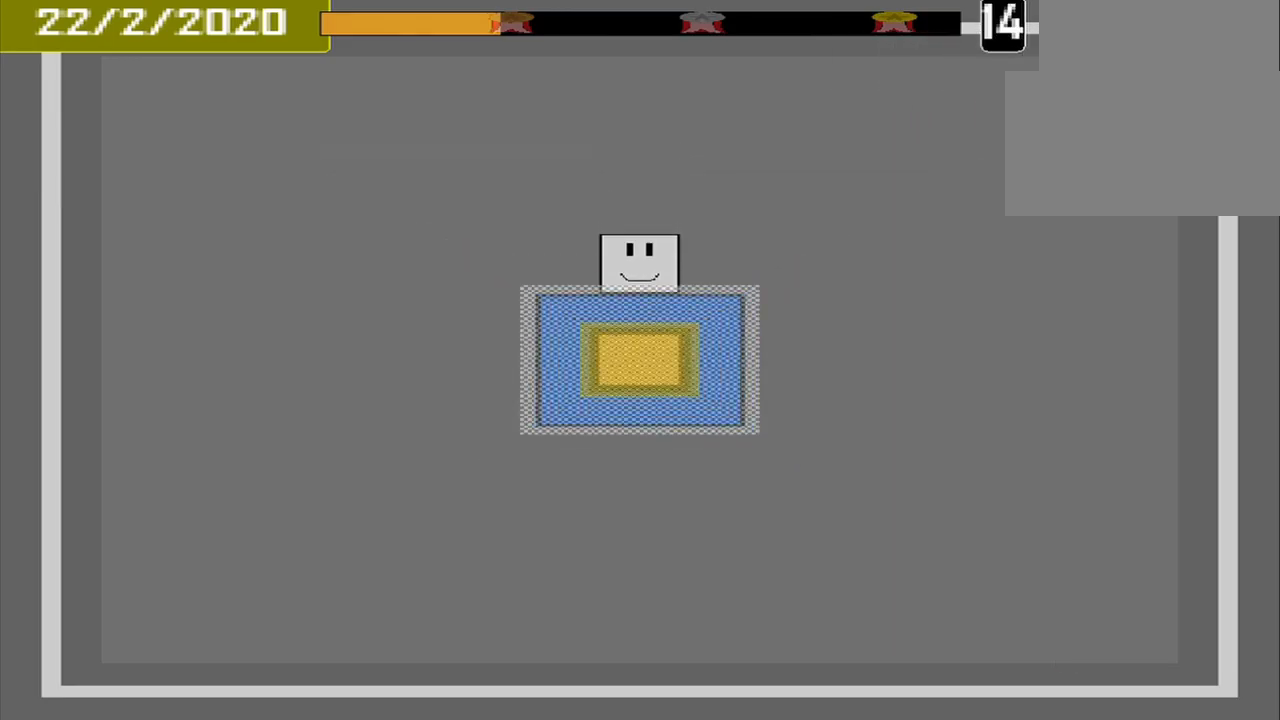
{"buttons": [], "events": [[375, "CROSS", "down"], [500, "CROSS", "up"]]}
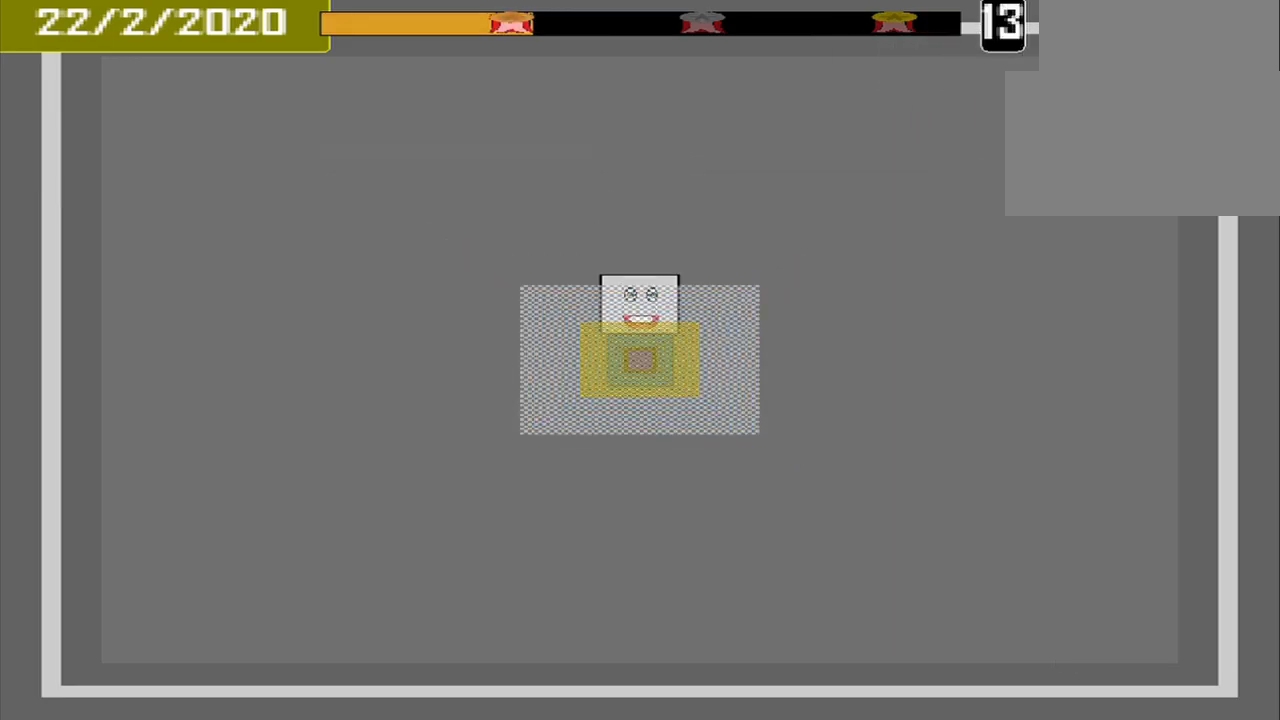
{"buttons": [], "events": []}
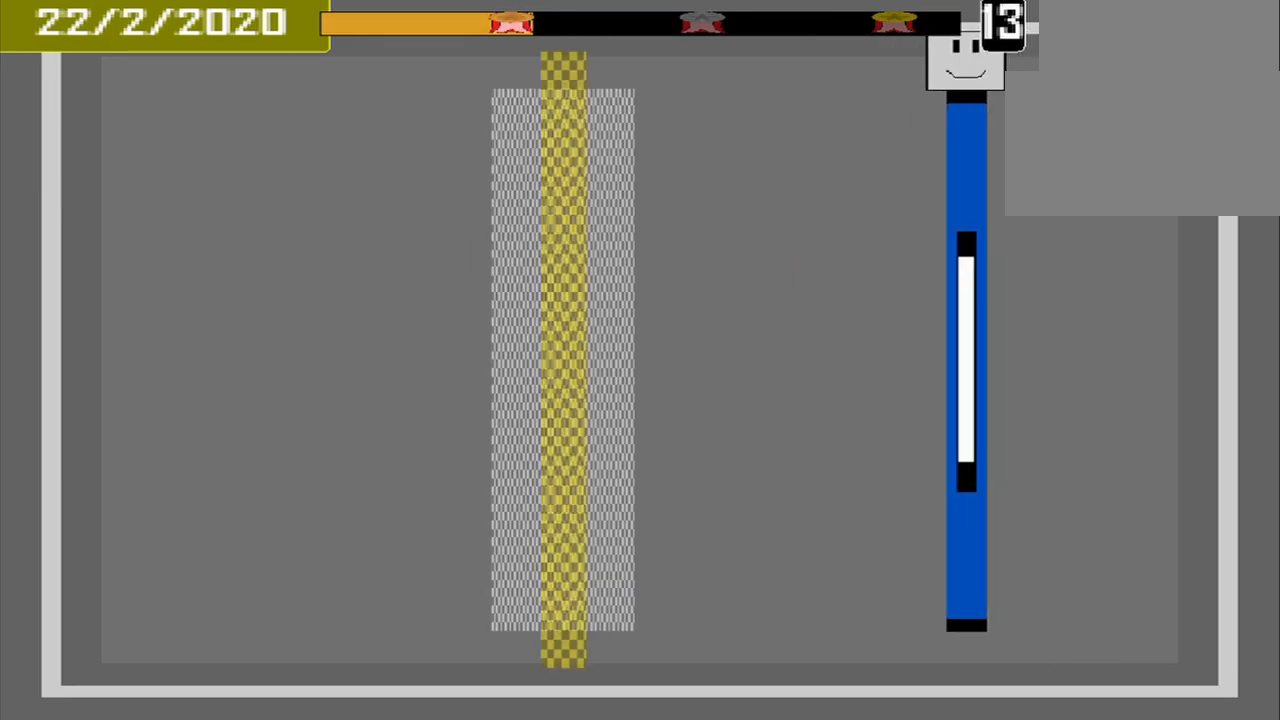
{"buttons": [], "events": []}
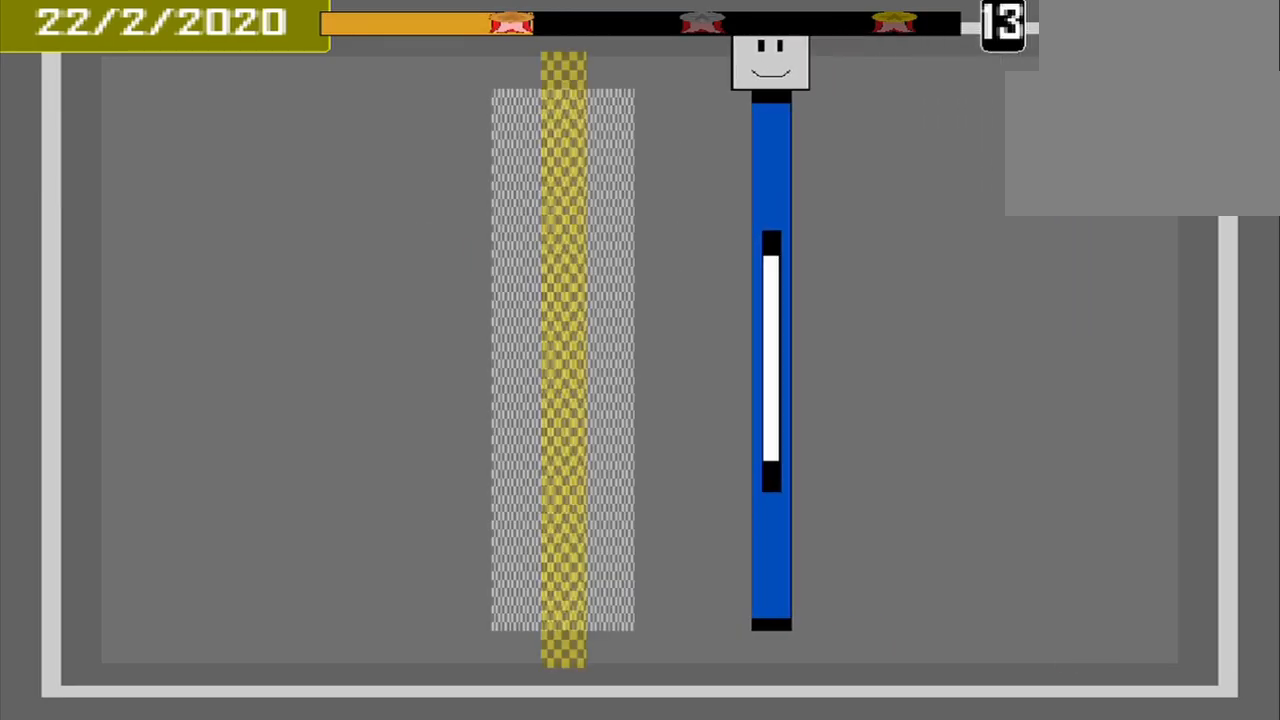
{"buttons": [], "events": []}
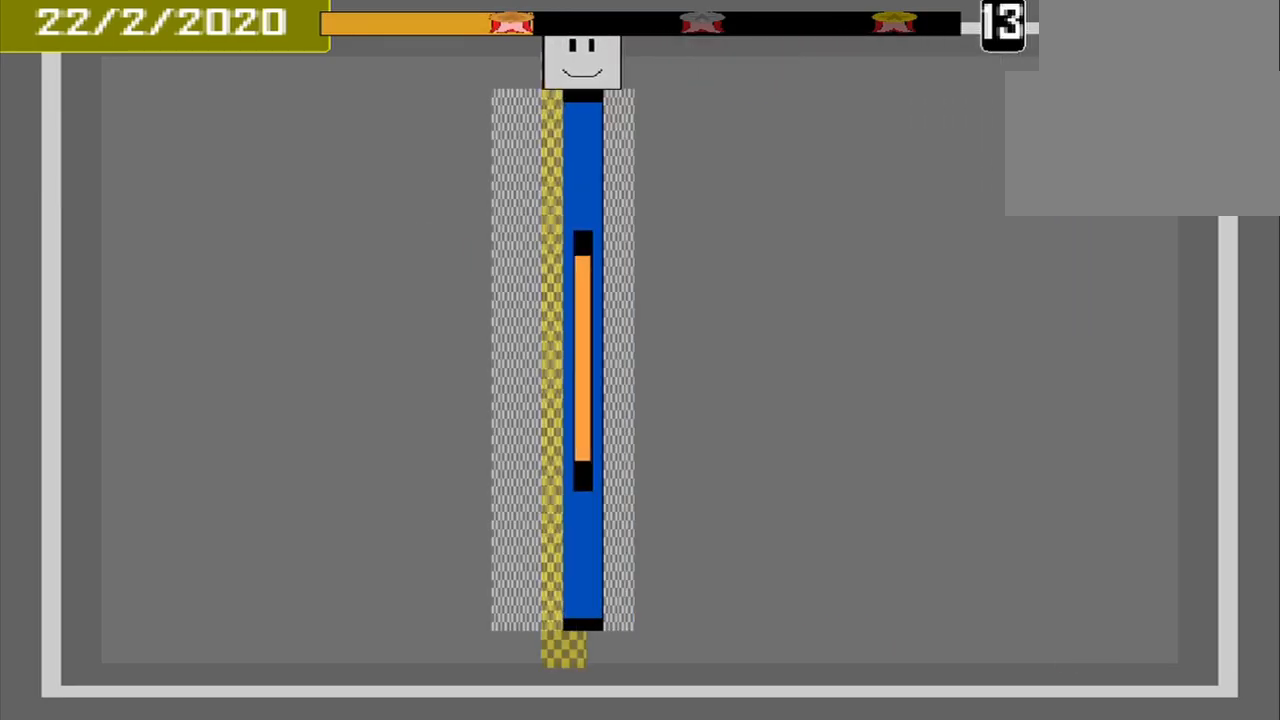
{"buttons": [], "events": [[42, "CROSS", "down"], [167, "CROSS", "up"]]}
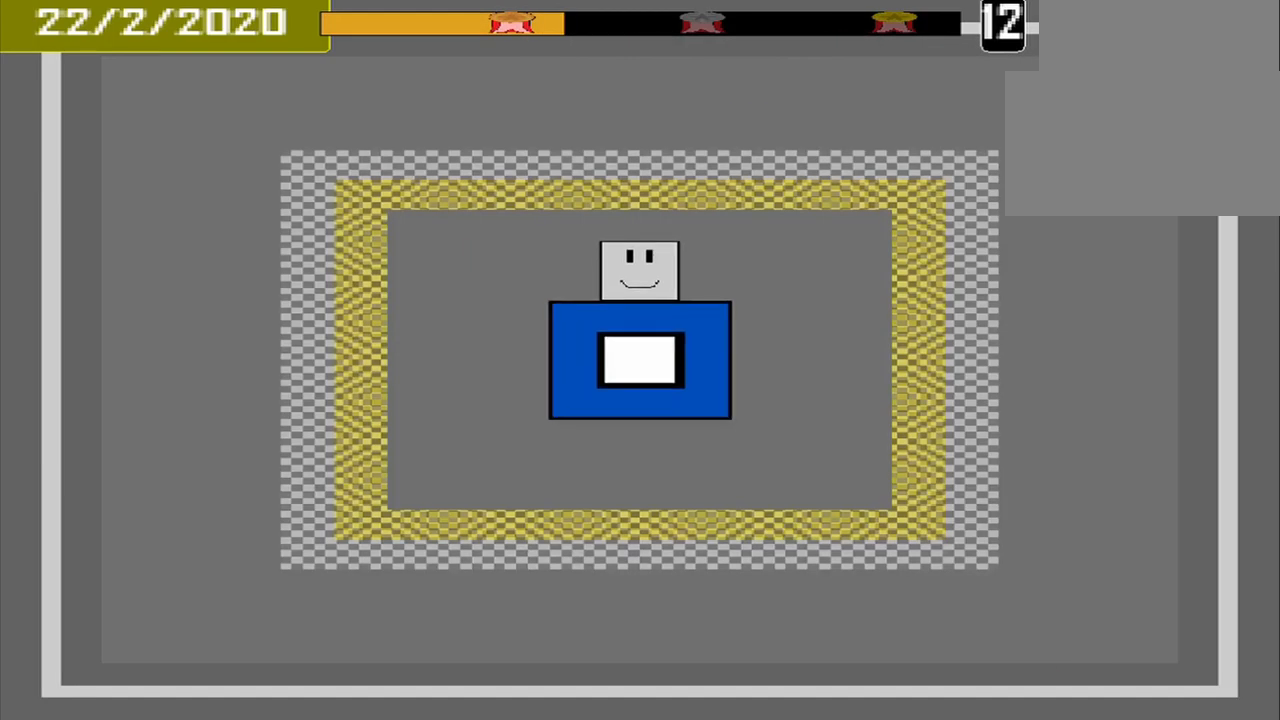
{"buttons": [], "events": []}
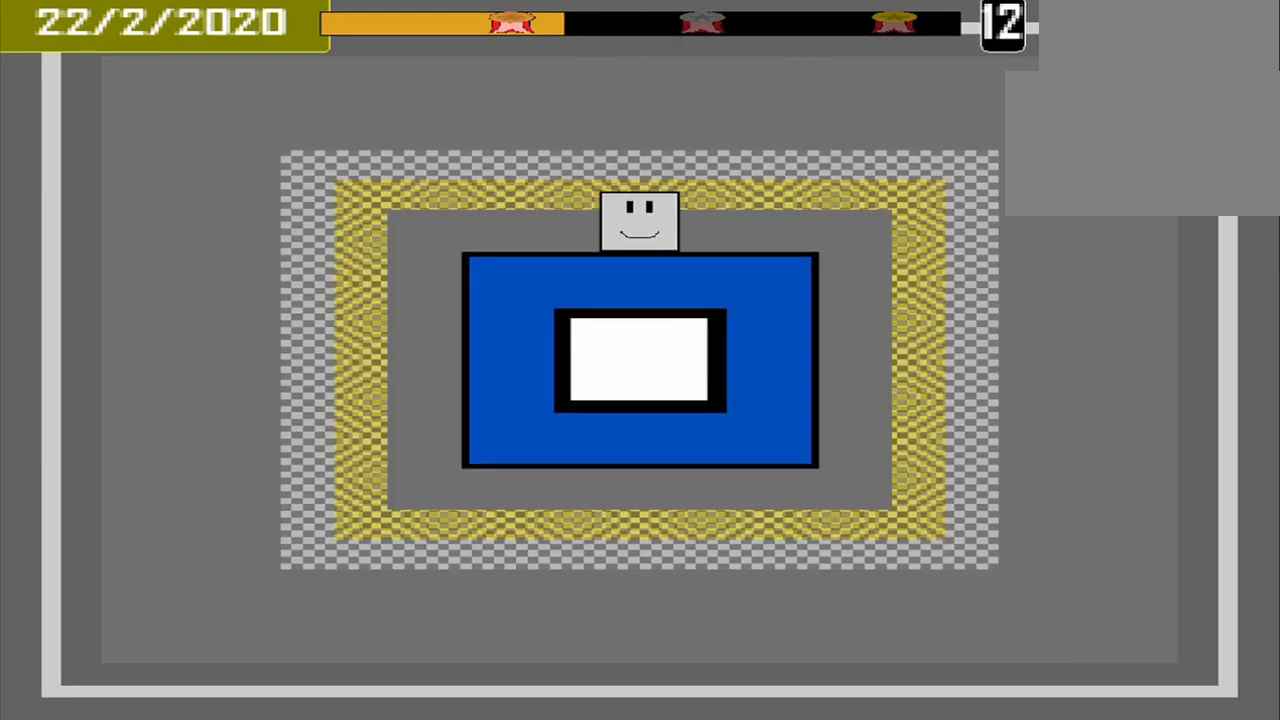
{"buttons": [], "events": []}
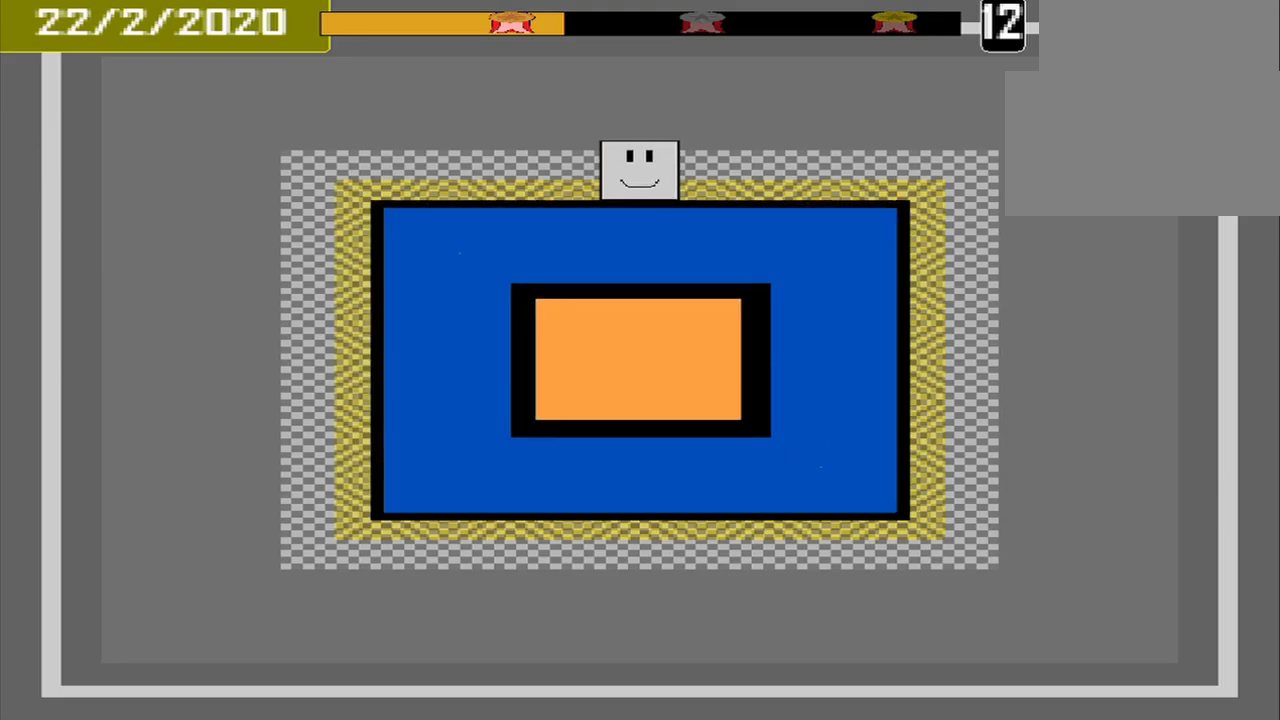
{"buttons": [], "events": [[167, "CROSS", "down"], [292, "CROSS", "up"]]}